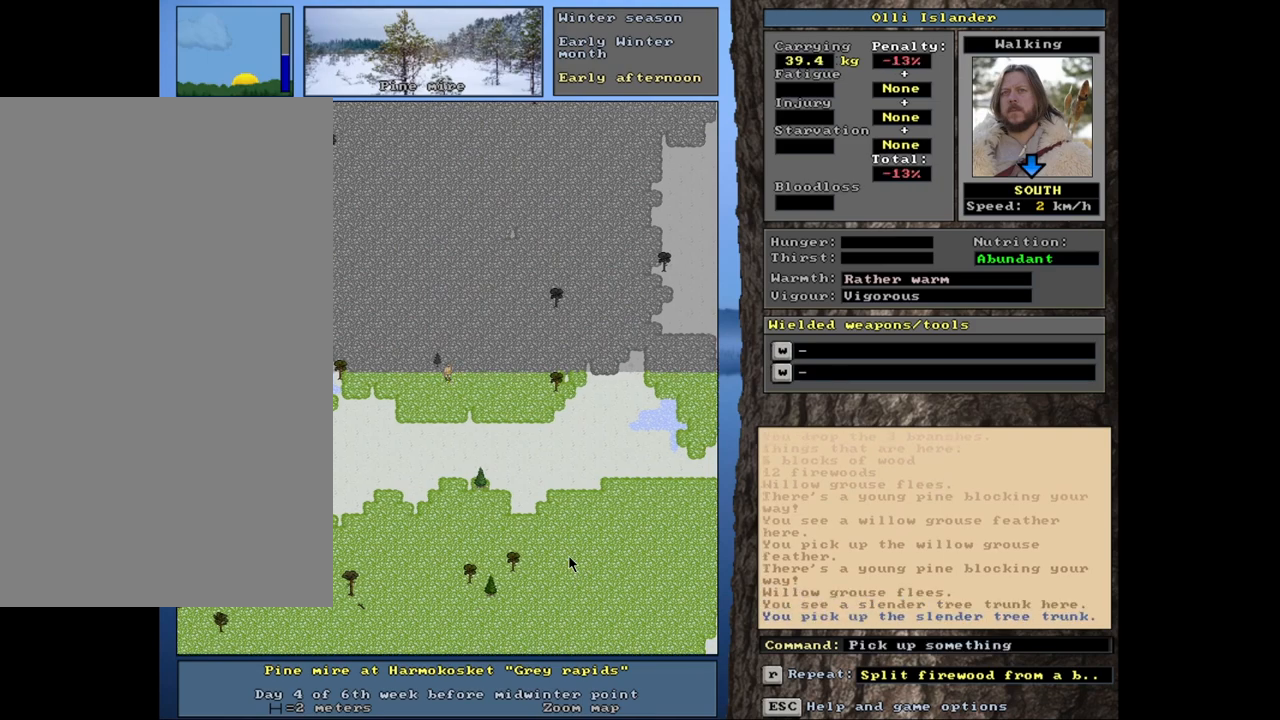
Gameplay with keyboard and mouse; each line is a JSON object with the keys and mouse buttons held at the frame after it. "events" lists presses ("down") and releases ("up") of ".", "/", "0", "1", "2", "3", "4", "5", "6", "7", "8", "9", "a", "alt_l", "alt_r", "b", "backslash", "backspace", "c", "caps_lock", "comma", "ctrl_l", "ctrl_r", "d", "down", "e", "equals", "escape", "f", "f1", "f10", "f11", "f12", "f2", "f3", "f4", "f5", "f6", "f7", "f8", "f9", "g", "h", "i", "j", "k", "l", "lbracket", "left", "minus", "n", "num0", "num1", "num2", "num3", "num4", "num5", "num6", "num7", "num8", "num9", "o", "p", "q", "quote", "r", "rbracket", "return", "right", "s", "semicolon", "shift_l", "shift_r", "space", "super", "t", "tab", "tilde", "u", "up", "v", "w", "x", "y", "z", "mouse_left", "mouse_wheel", "mouse_right", "mouse_mb4" and "mouse_mb5" between this image and that frame as [ms after this image, input, new state], when the widget could be followed in between. "mouse_left", "mouse_wheel", "mouse_right", "mouse_mb4", "mouse_mb5" = the "left", "wheel", "right", "mb4", "mb5" buttons of the "mouse" list. No other keys are recorded. "wheel" means that the mouse wheel is clicked or scrolled. Mouse movement is not recorded. Not read: m other_keys.
{"keys": [], "mouse": [], "events": []}
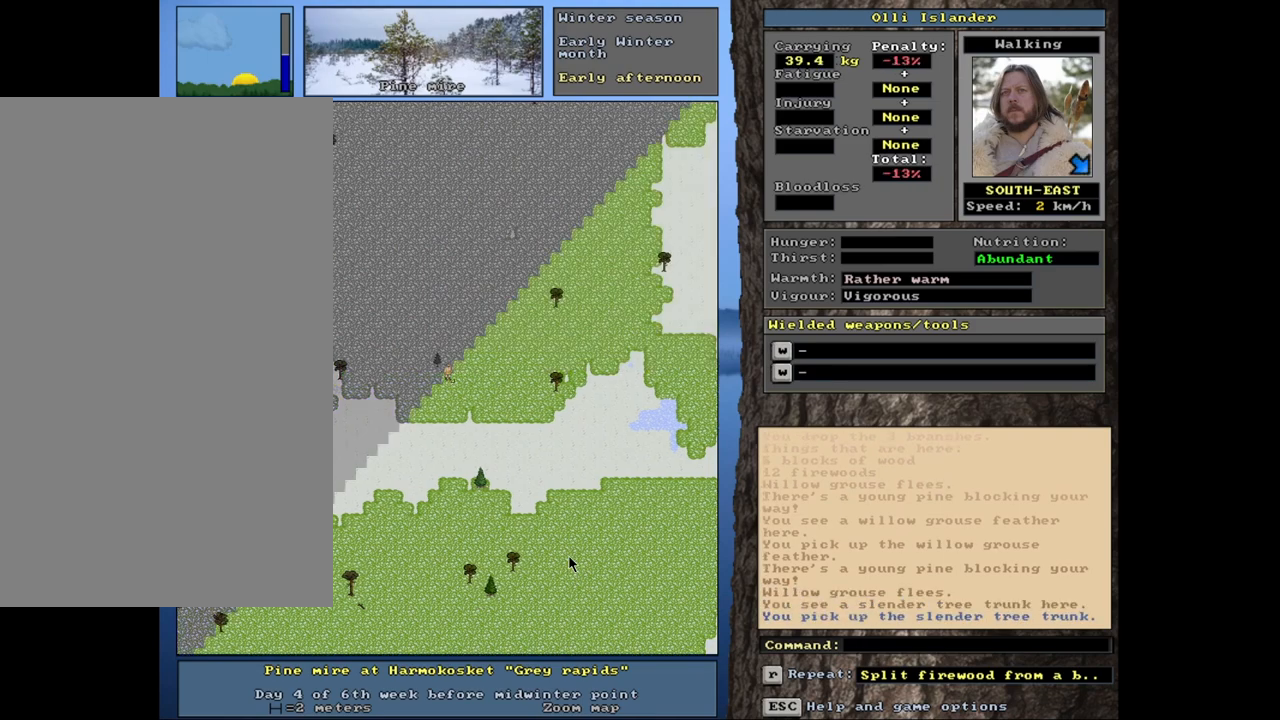
{"keys": ["ctrl_l"], "mouse": [], "events": [[500, "ctrl_l", "down"]]}
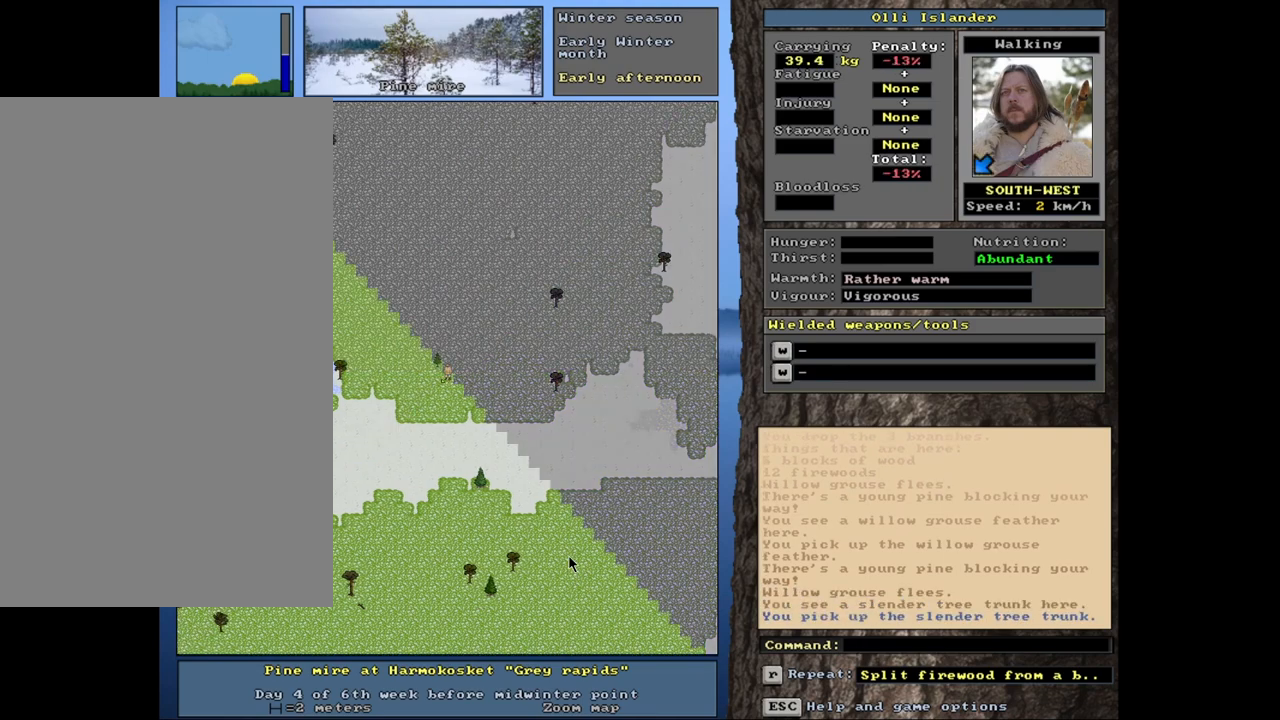
{"keys": ["ctrl_l"], "mouse": [], "events": []}
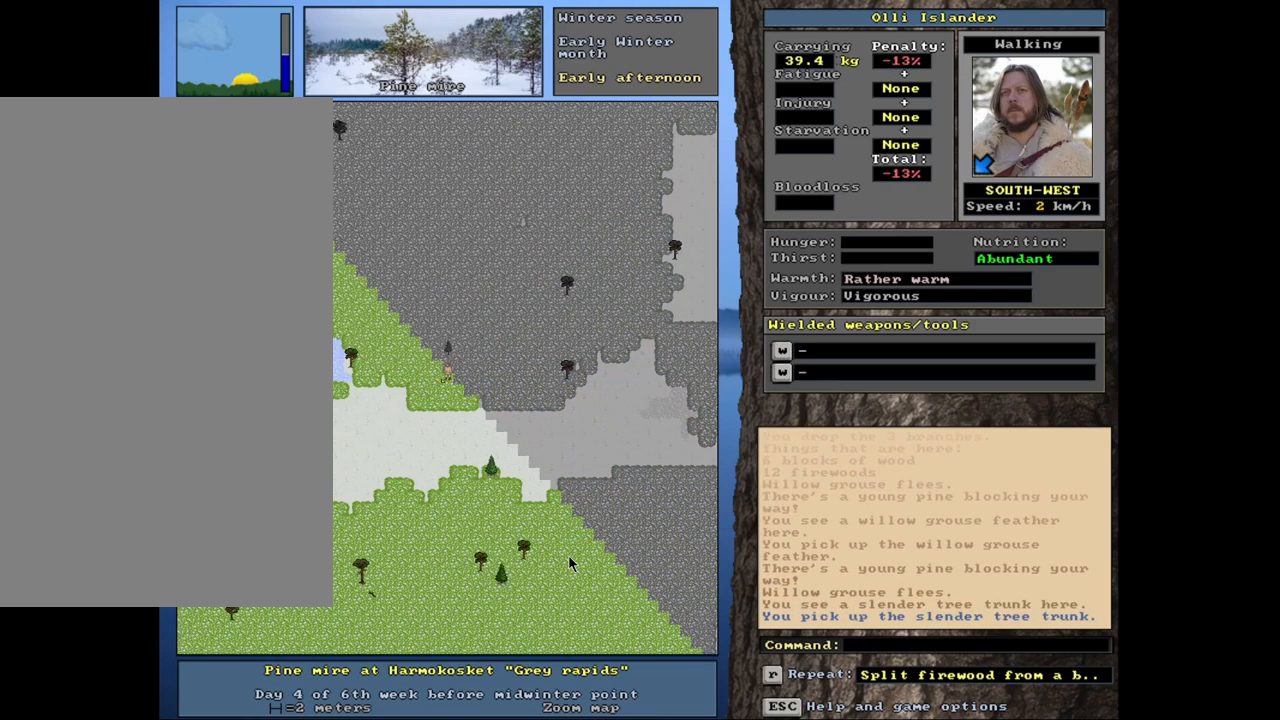
{"keys": ["ctrl_l"], "mouse": [], "events": []}
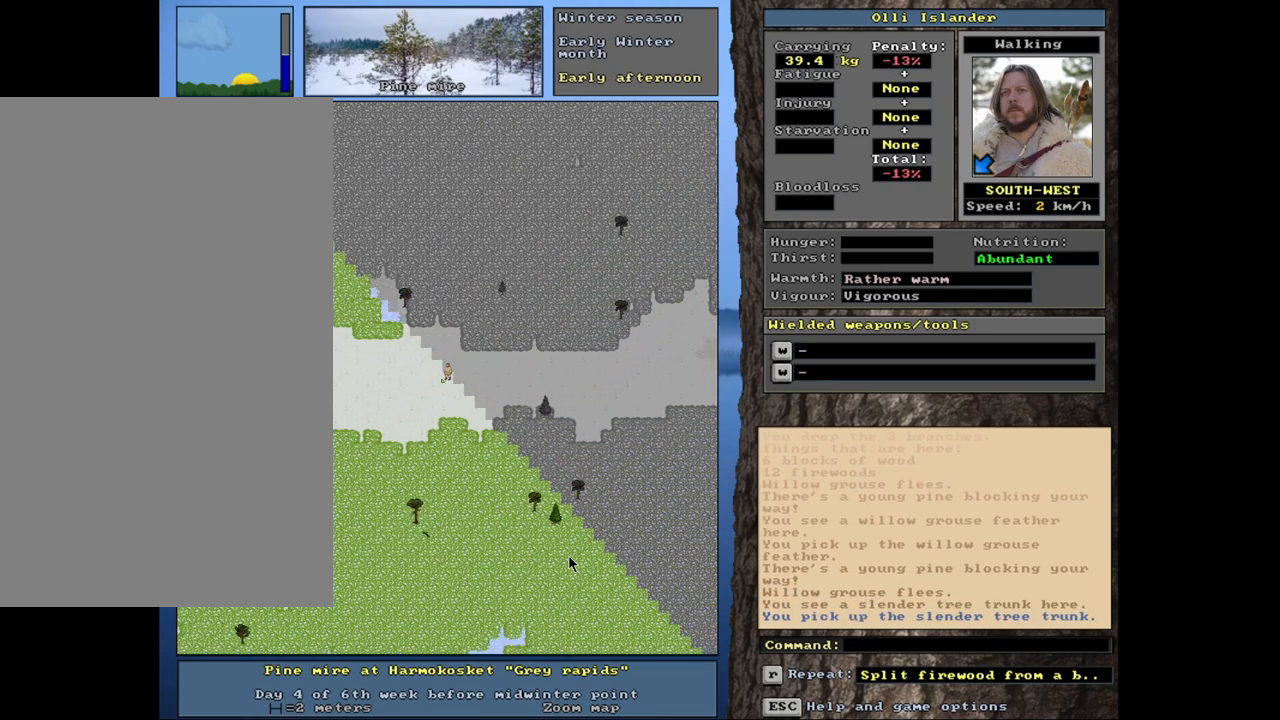
{"keys": ["ctrl_l"], "mouse": [], "events": []}
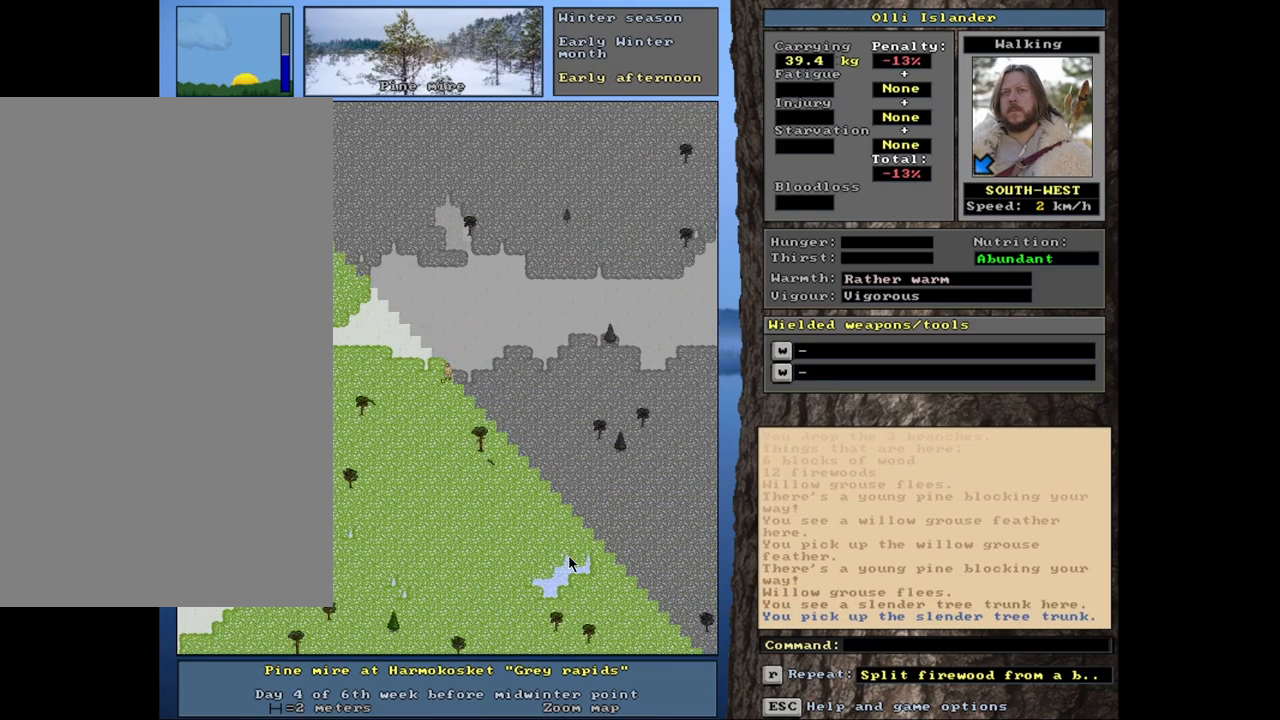
{"keys": ["ctrl_l"], "mouse": [], "events": []}
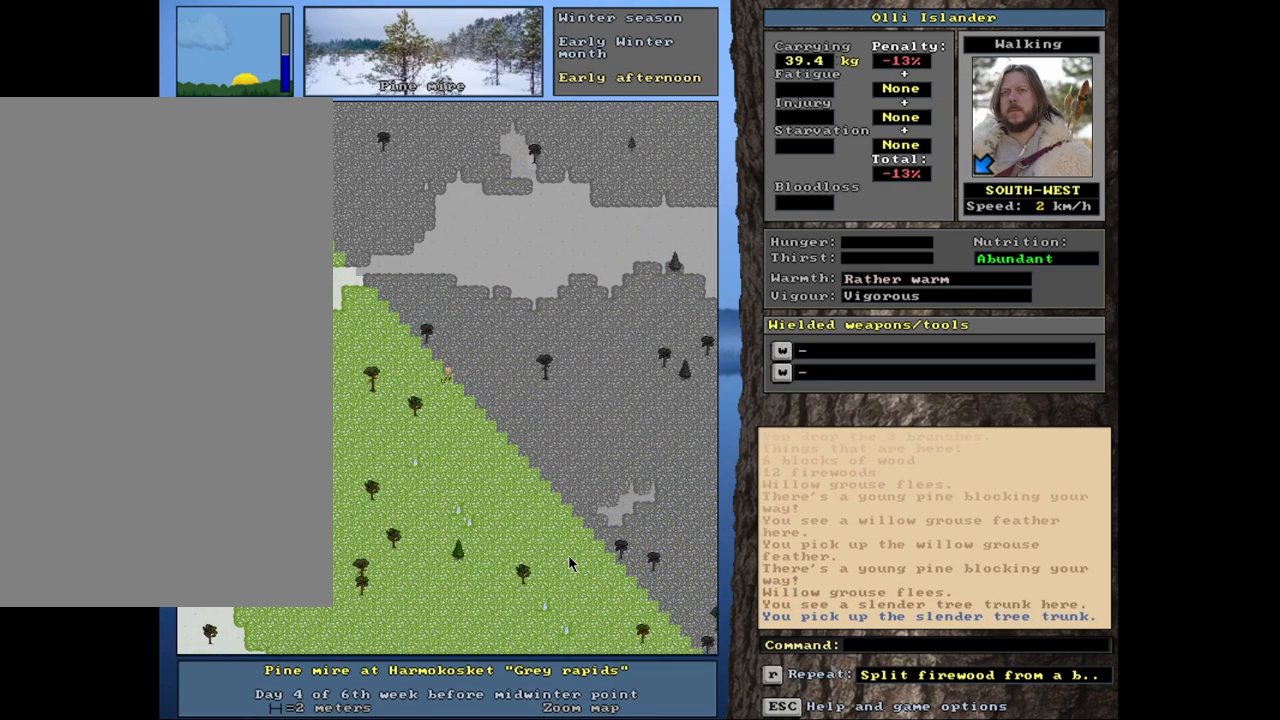
{"keys": [], "mouse": [], "events": [[283, "ctrl_l", "up"]]}
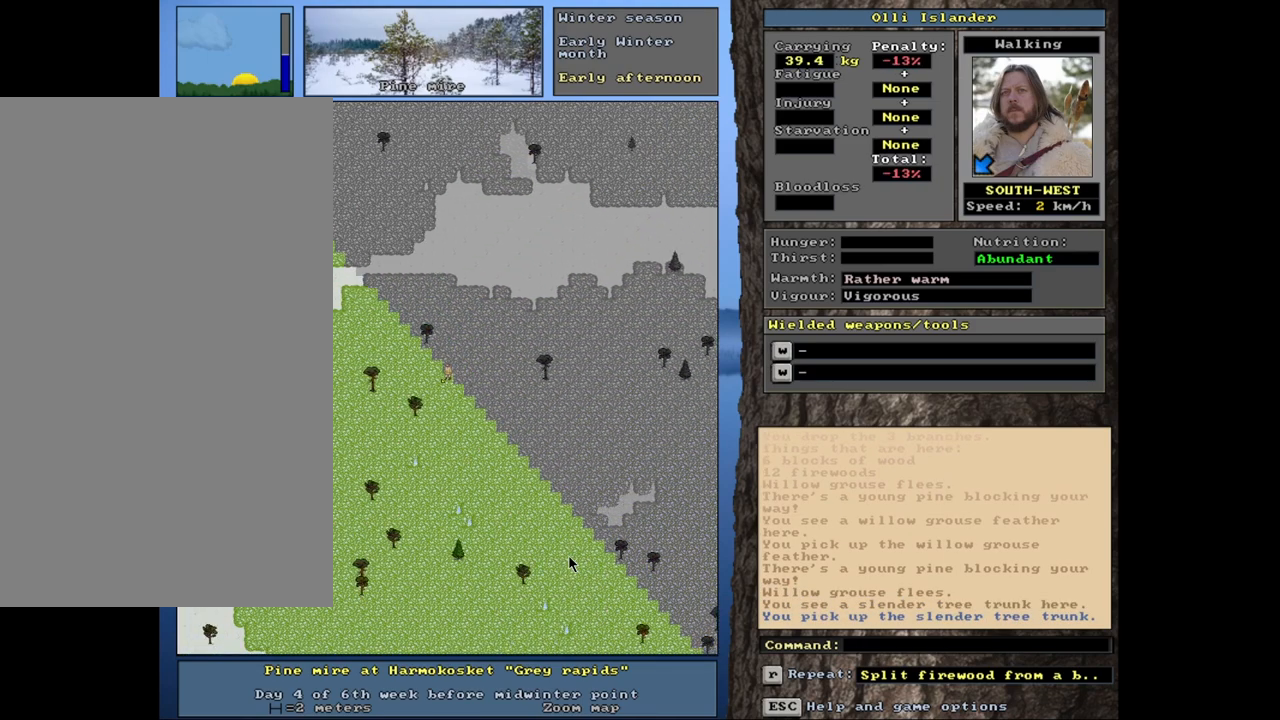
{"keys": ["ctrl_l"], "mouse": [], "events": [[250, "ctrl_l", "down"]]}
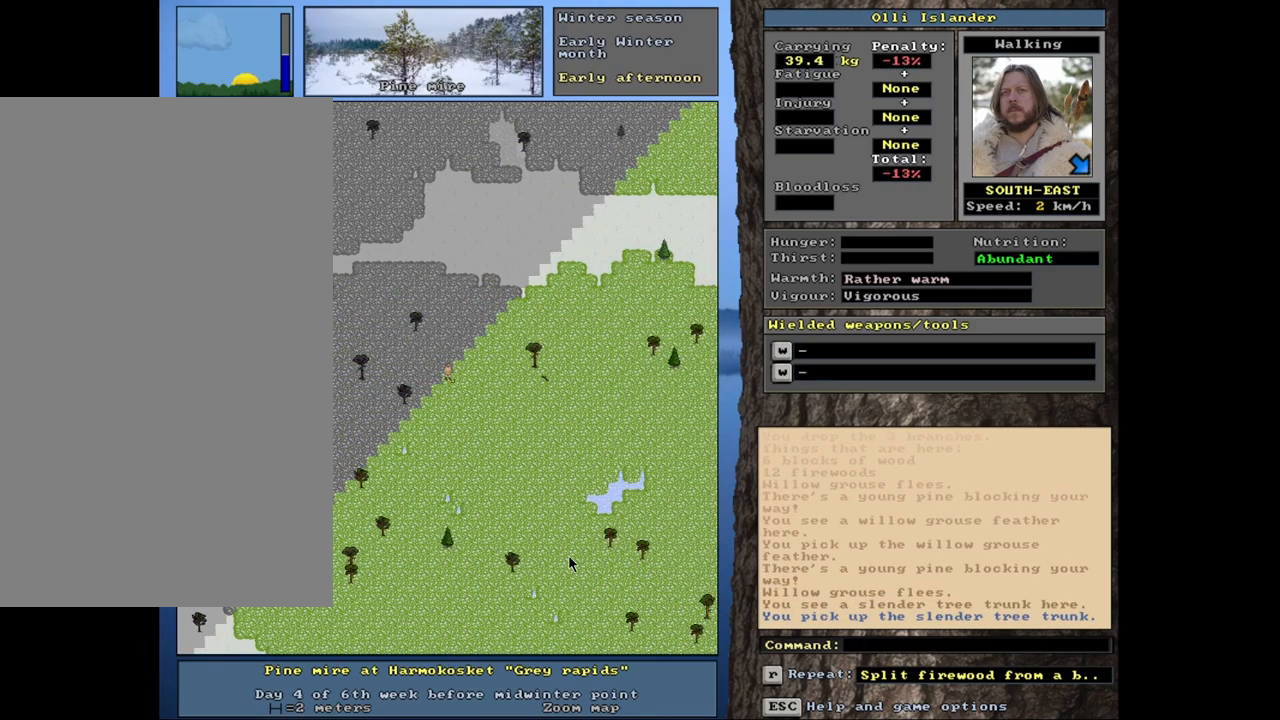
{"keys": ["ctrl_l"], "mouse": [], "events": []}
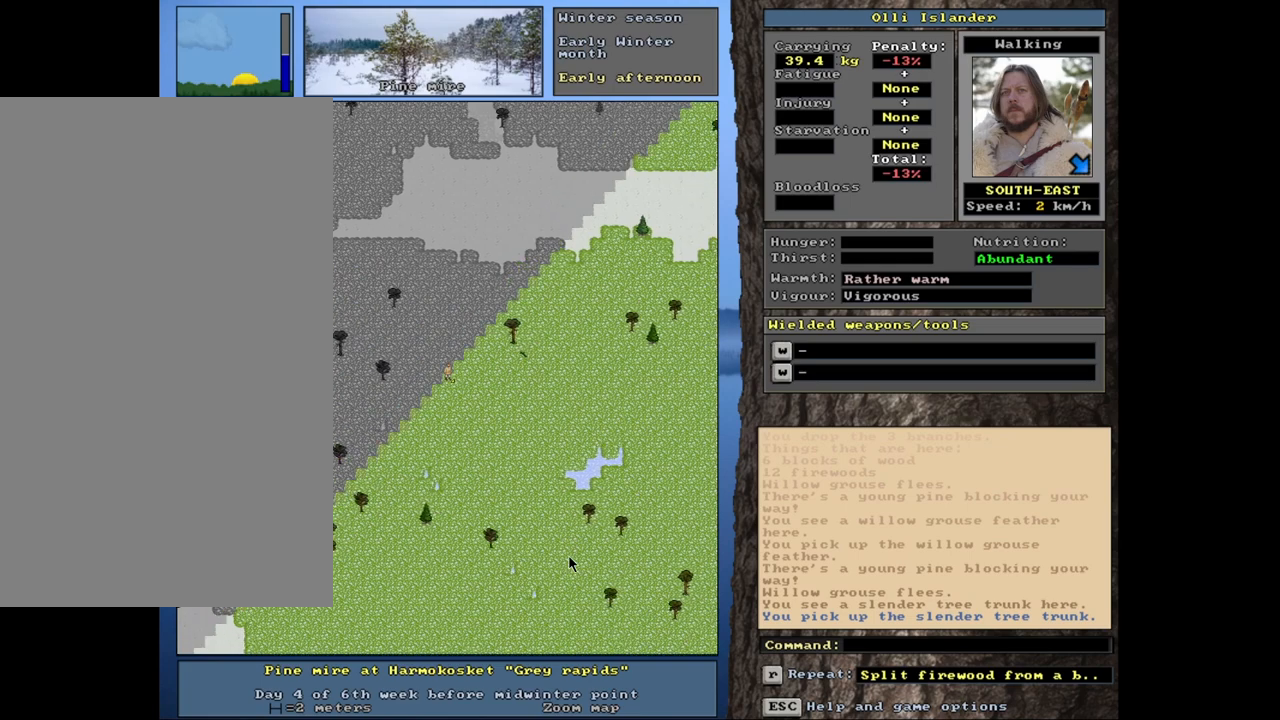
{"keys": ["ctrl_l"], "mouse": [], "events": []}
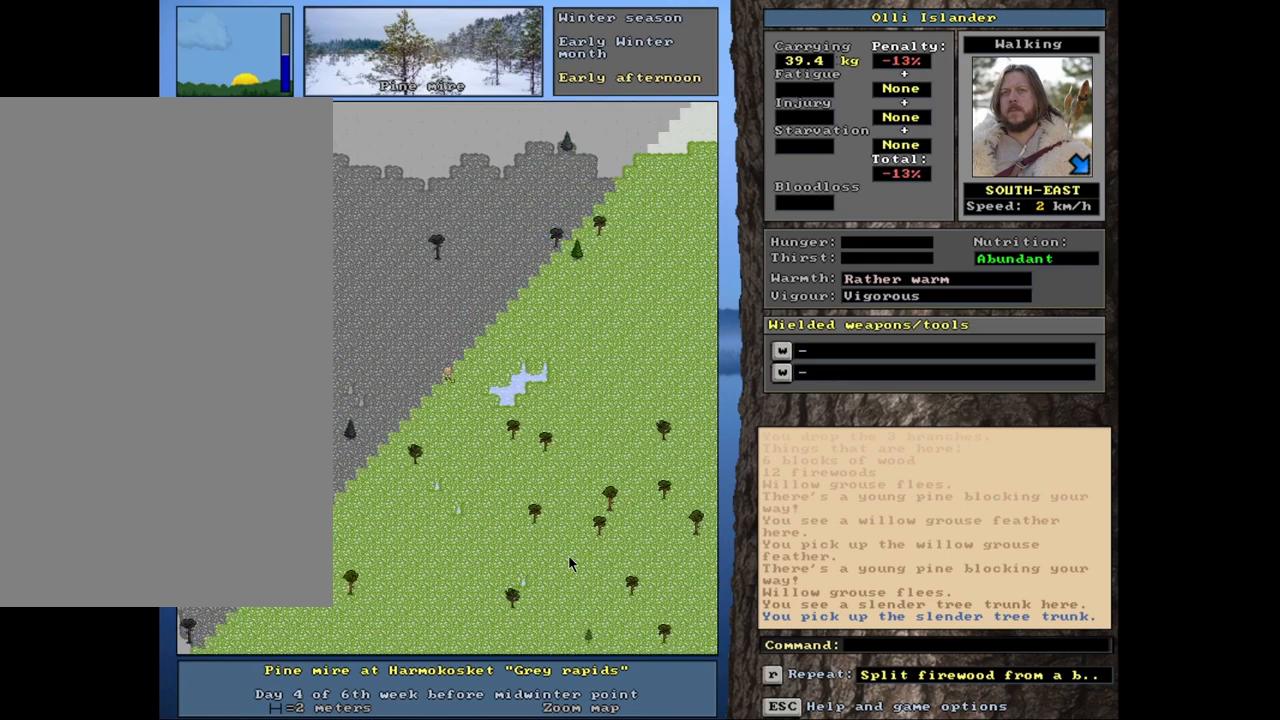
{"keys": ["ctrl_l"], "mouse": [], "events": []}
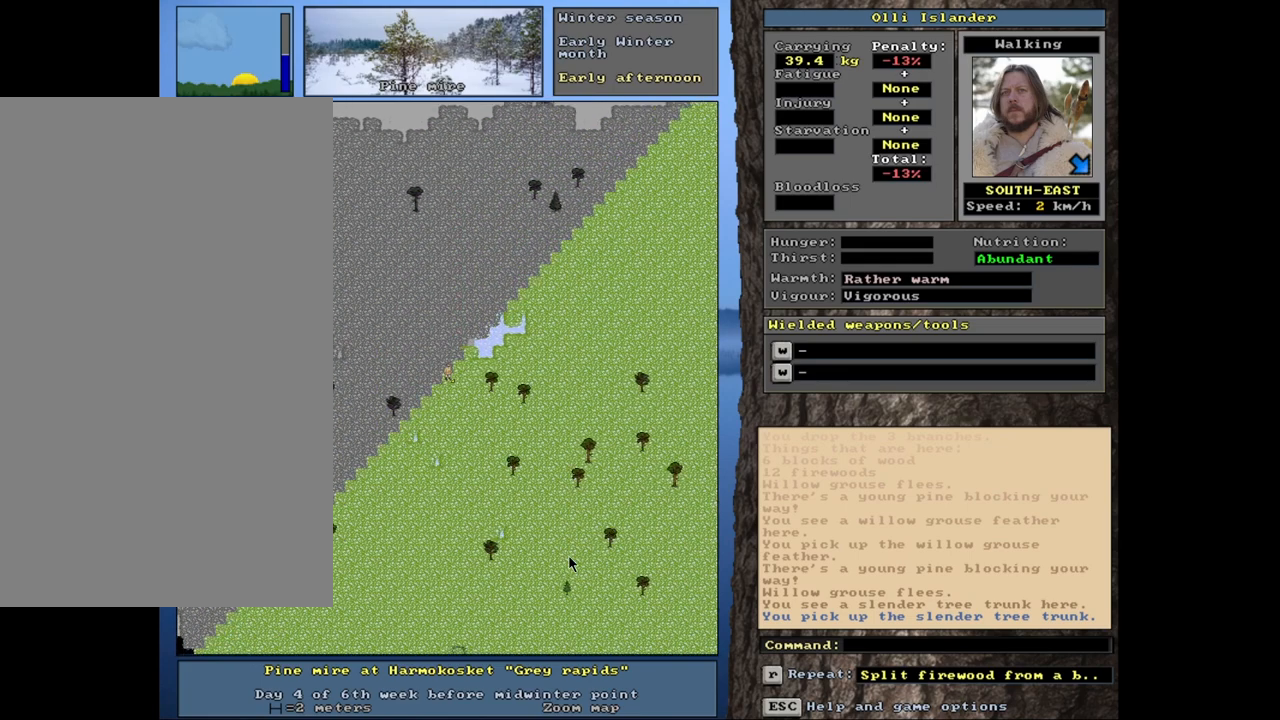
{"keys": ["ctrl_l"], "mouse": [], "events": []}
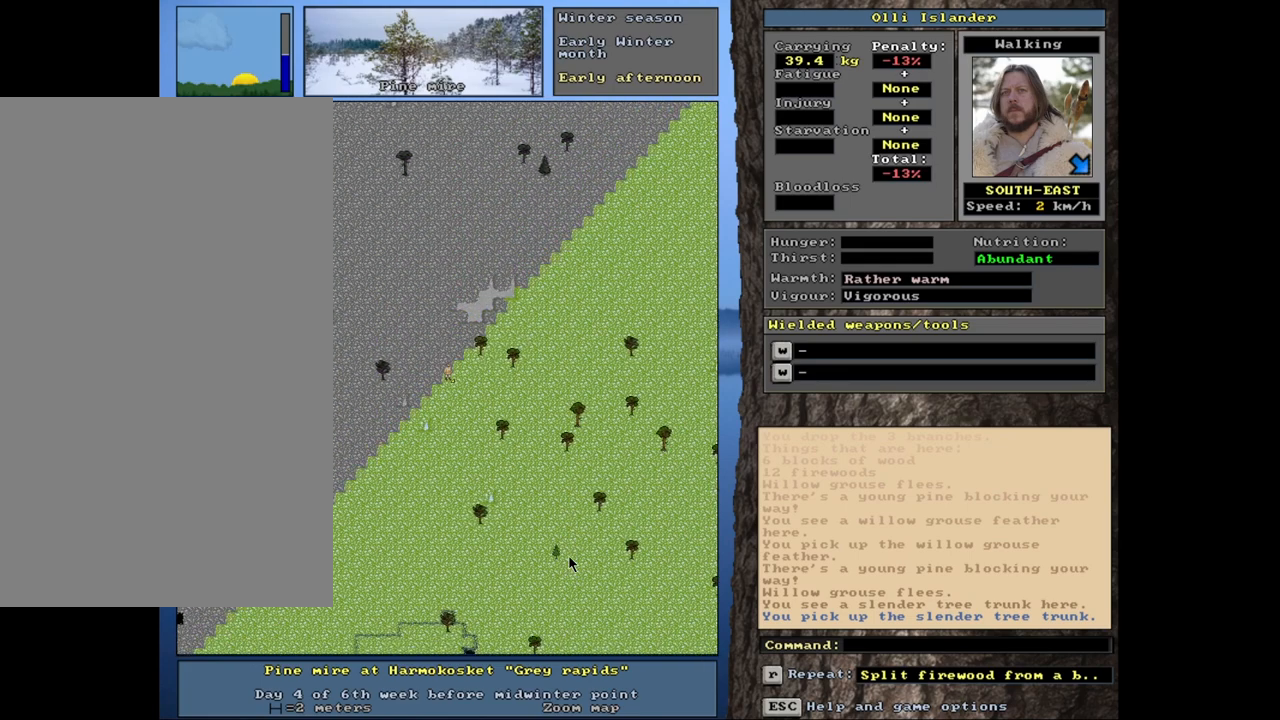
{"keys": ["ctrl_l"], "mouse": [], "events": []}
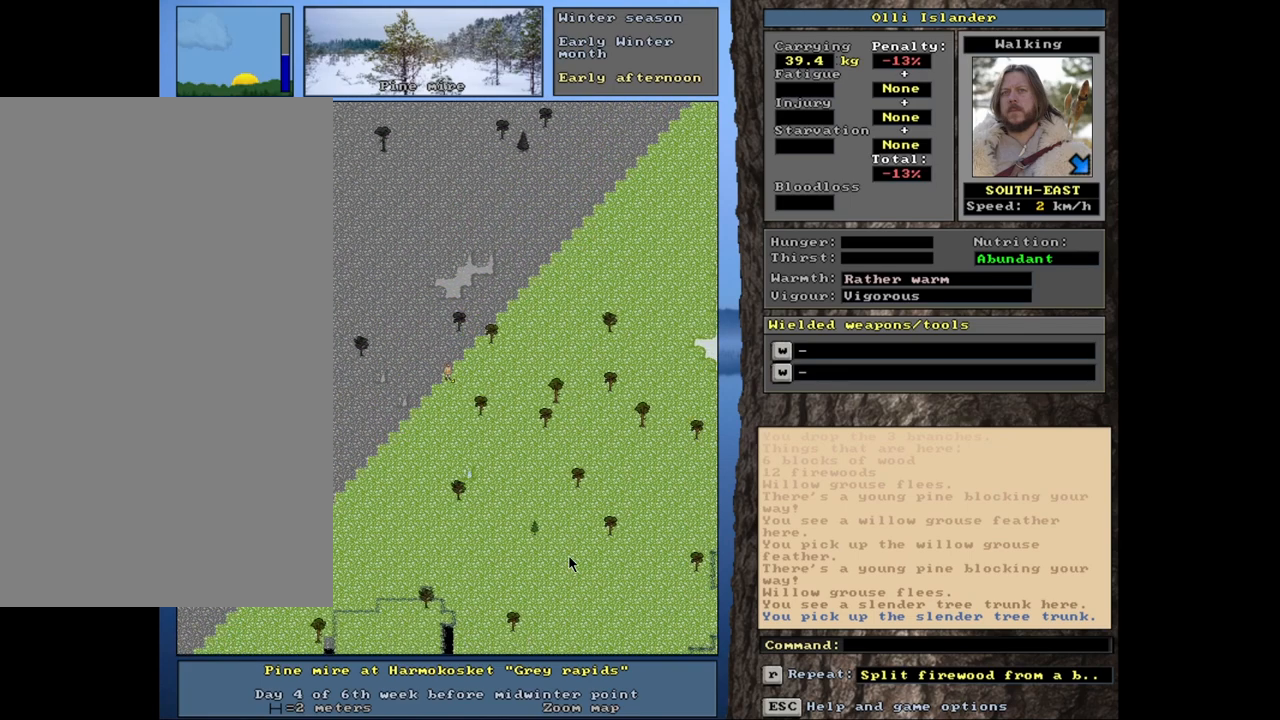
{"keys": ["ctrl_l"], "mouse": [], "events": []}
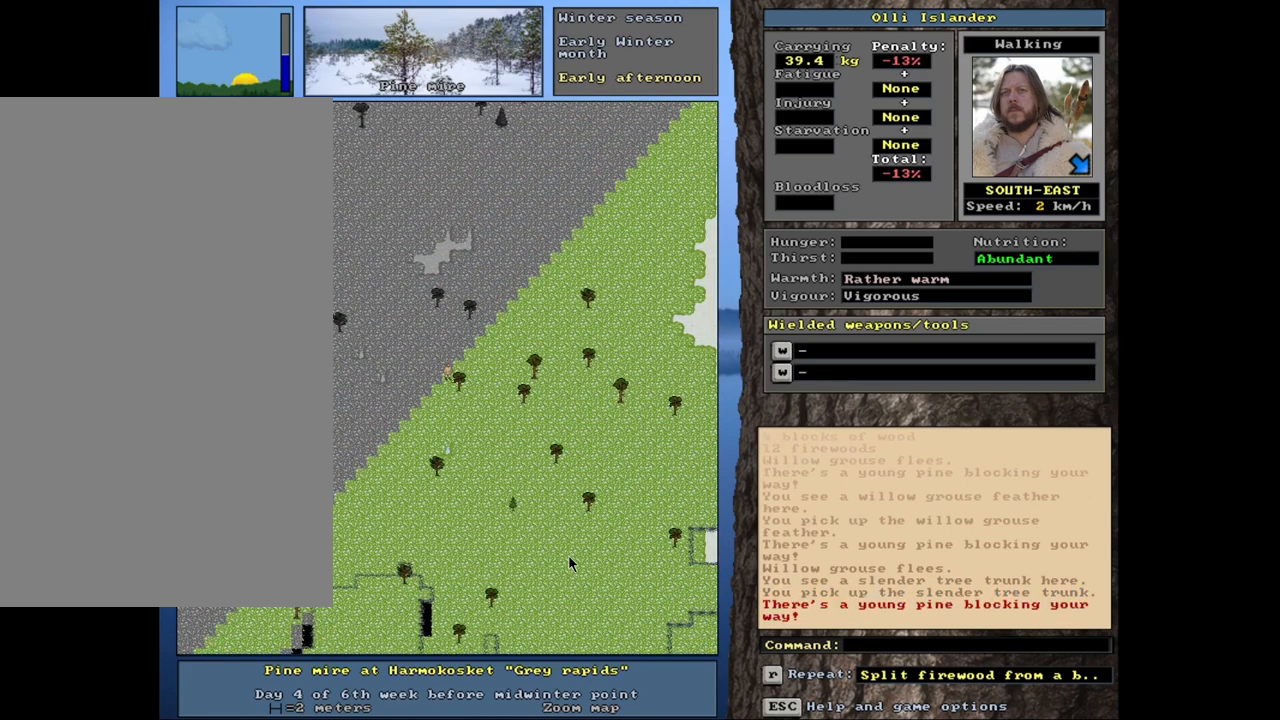
{"keys": ["ctrl_l"], "mouse": [], "events": []}
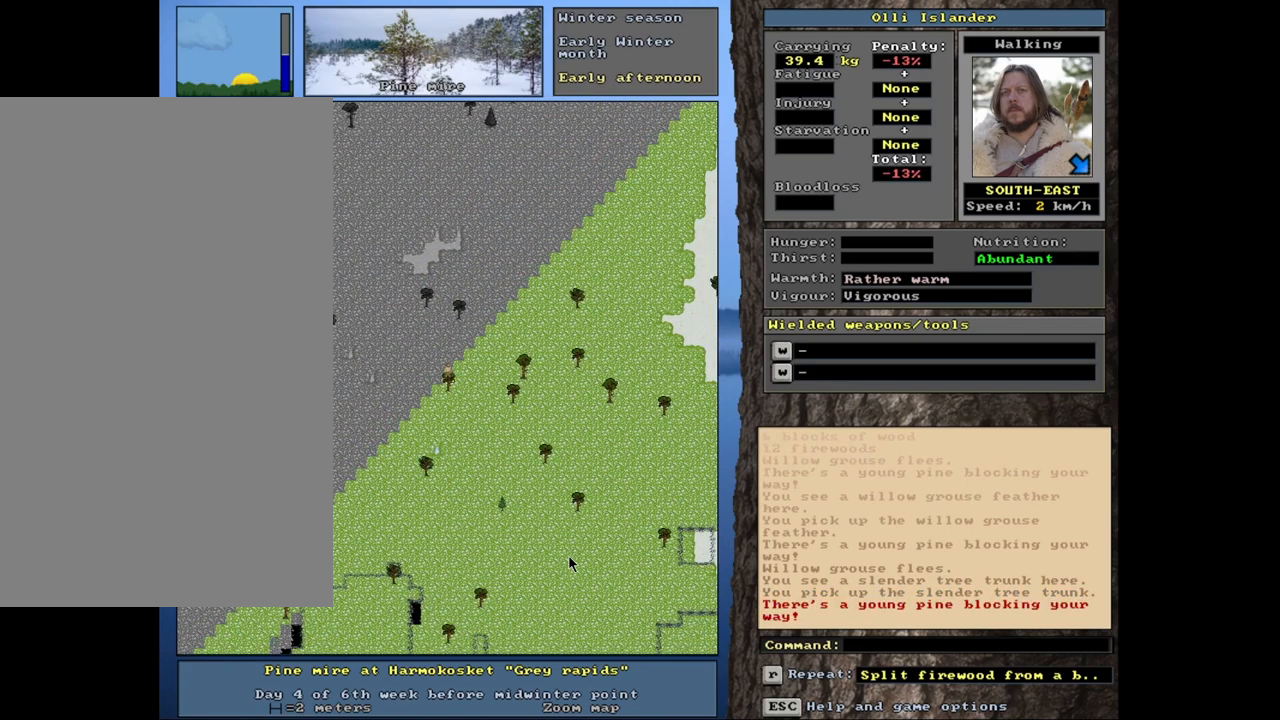
{"keys": ["ctrl_l"], "mouse": [], "events": []}
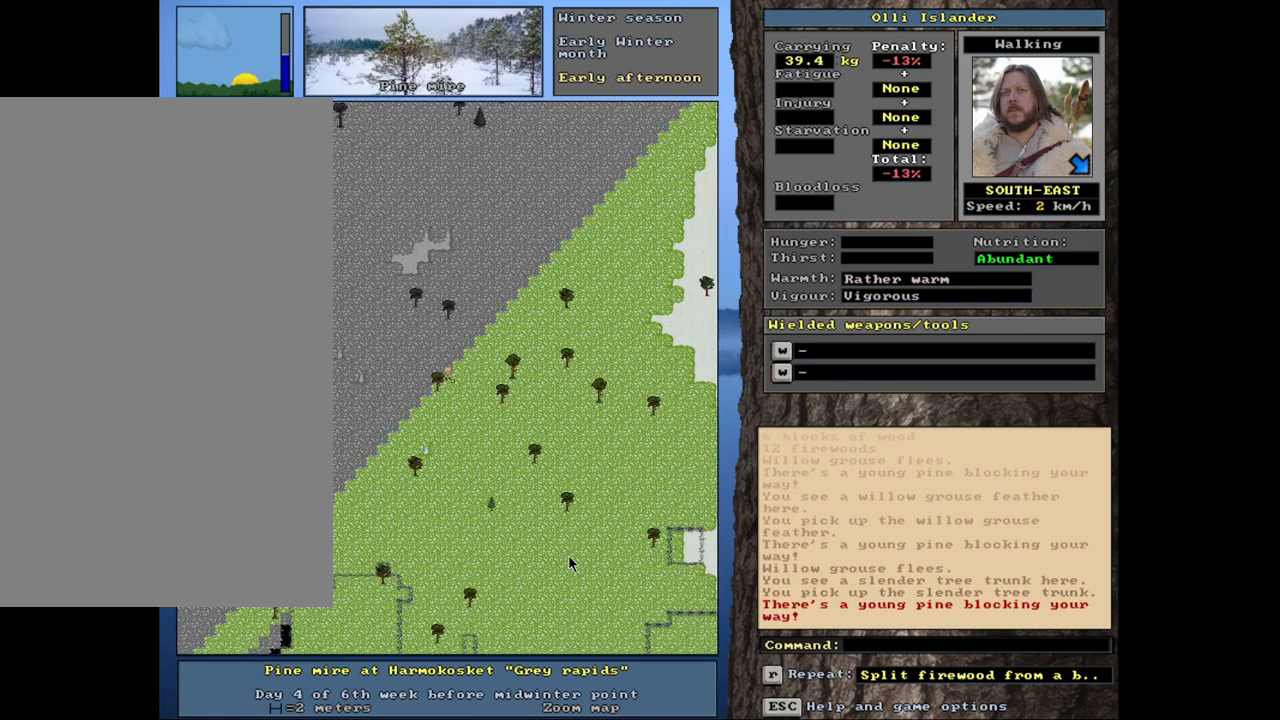
{"keys": ["ctrl_l"], "mouse": [], "events": []}
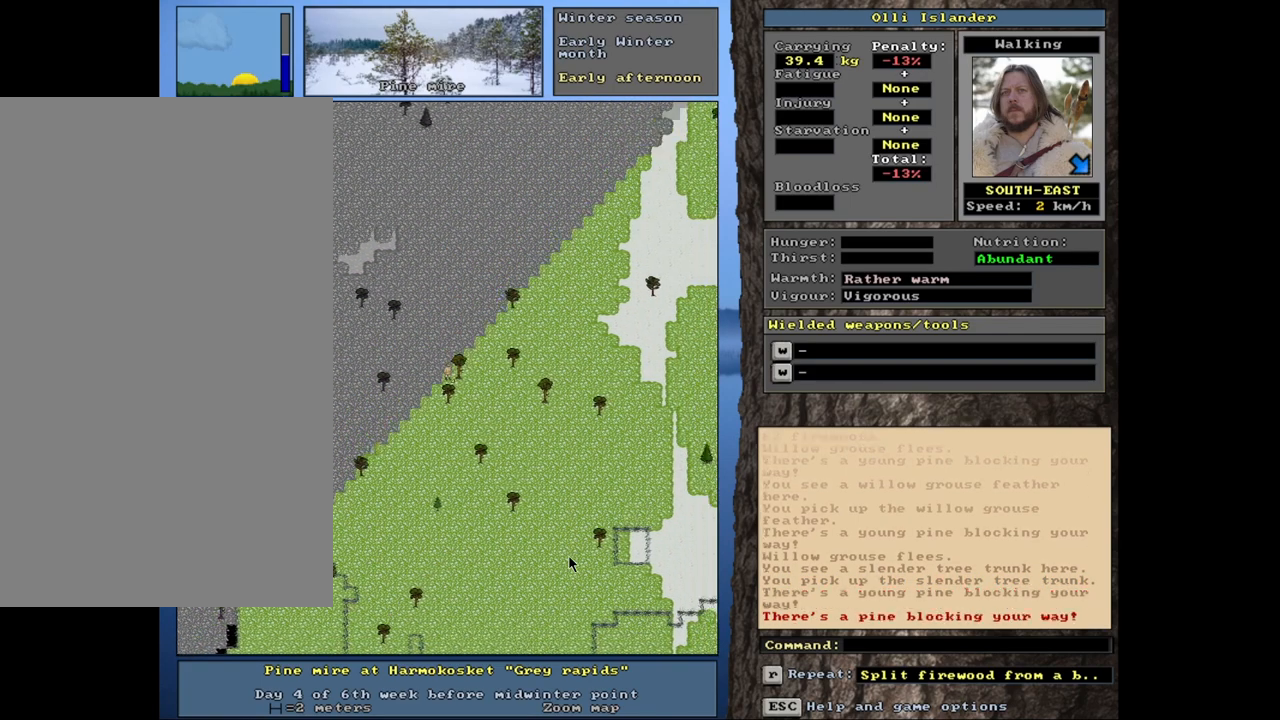
{"keys": [], "mouse": [], "events": [[433, "ctrl_l", "up"]]}
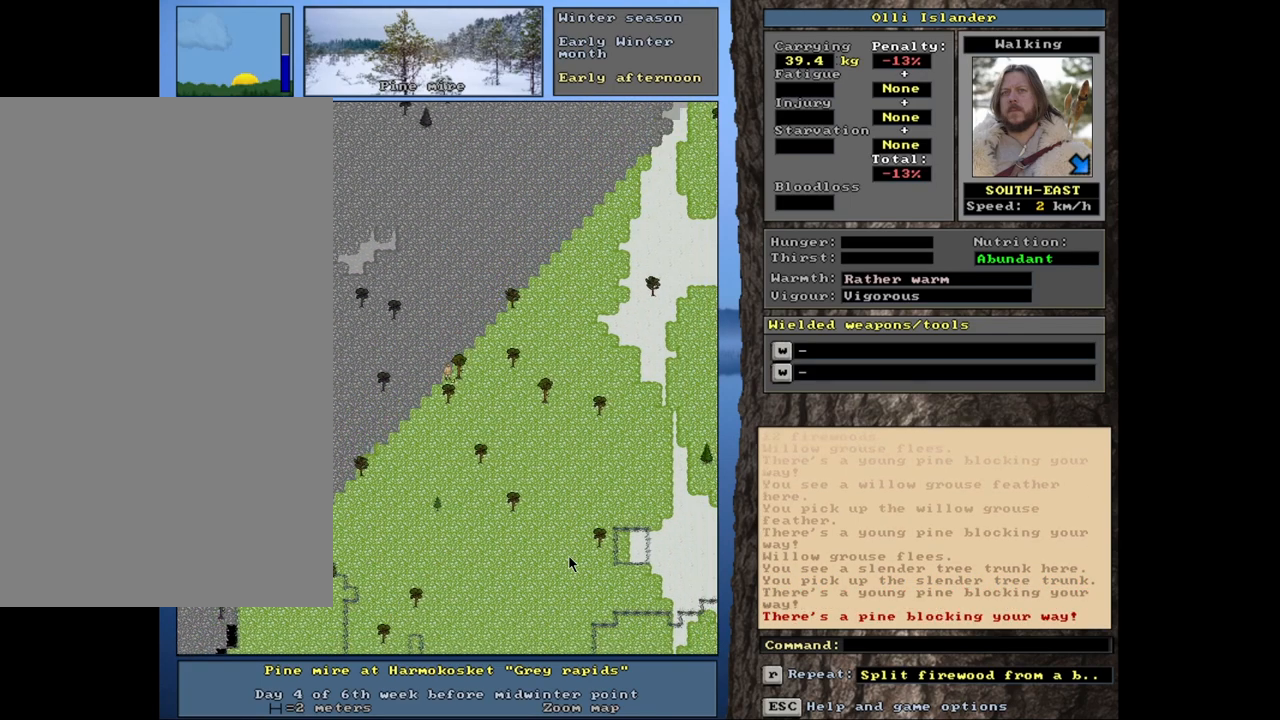
{"keys": ["ctrl_l"], "mouse": [], "events": [[117, "ctrl_l", "down"]]}
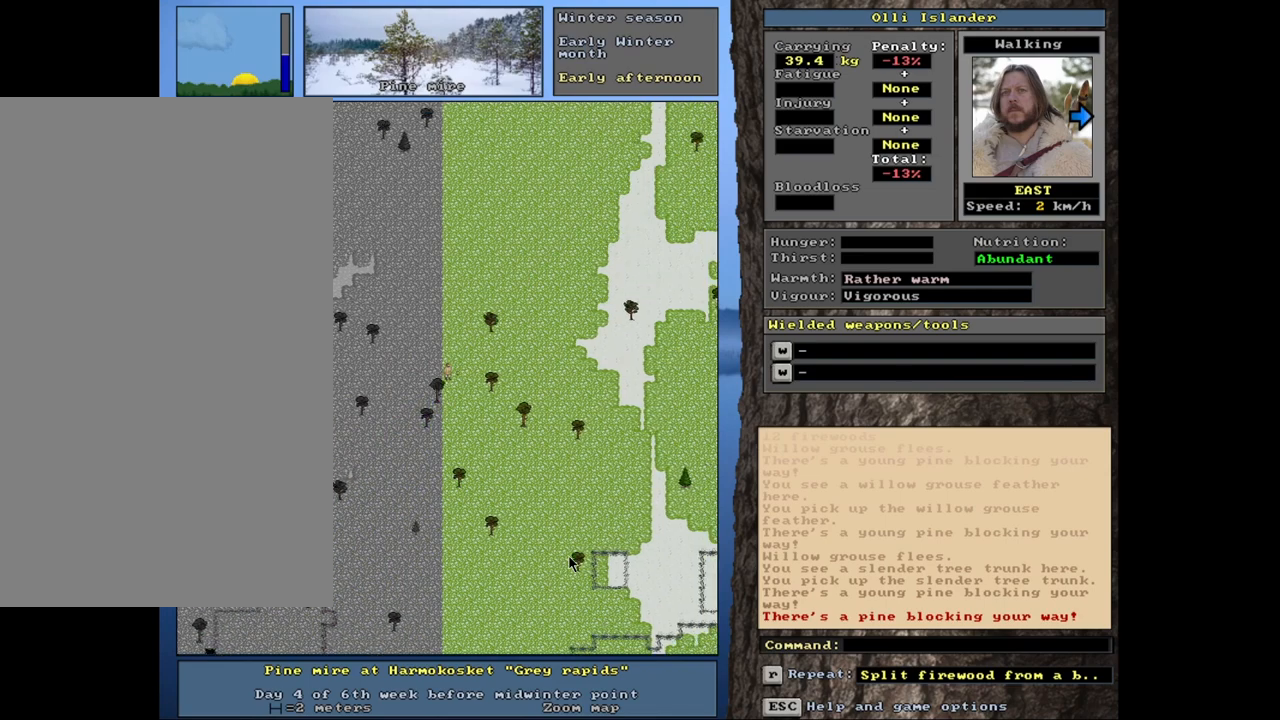
{"keys": ["ctrl_l"], "mouse": [], "events": []}
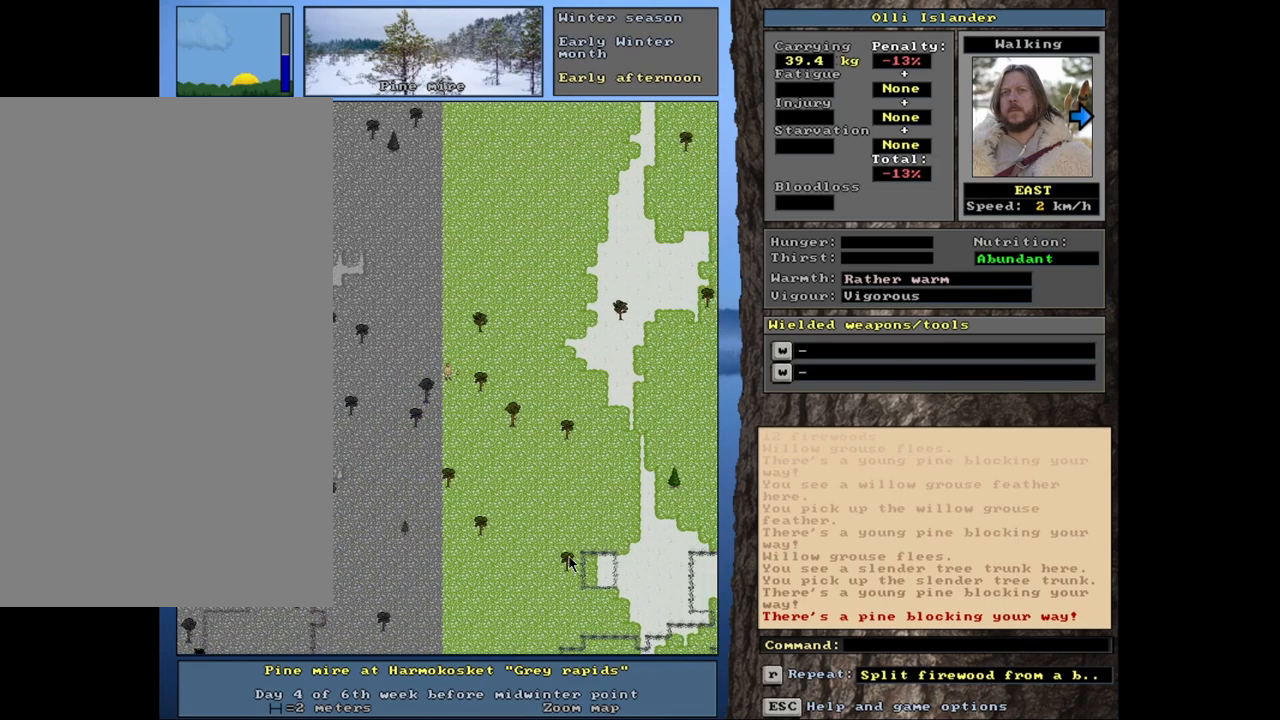
{"keys": ["ctrl_l"], "mouse": [], "events": []}
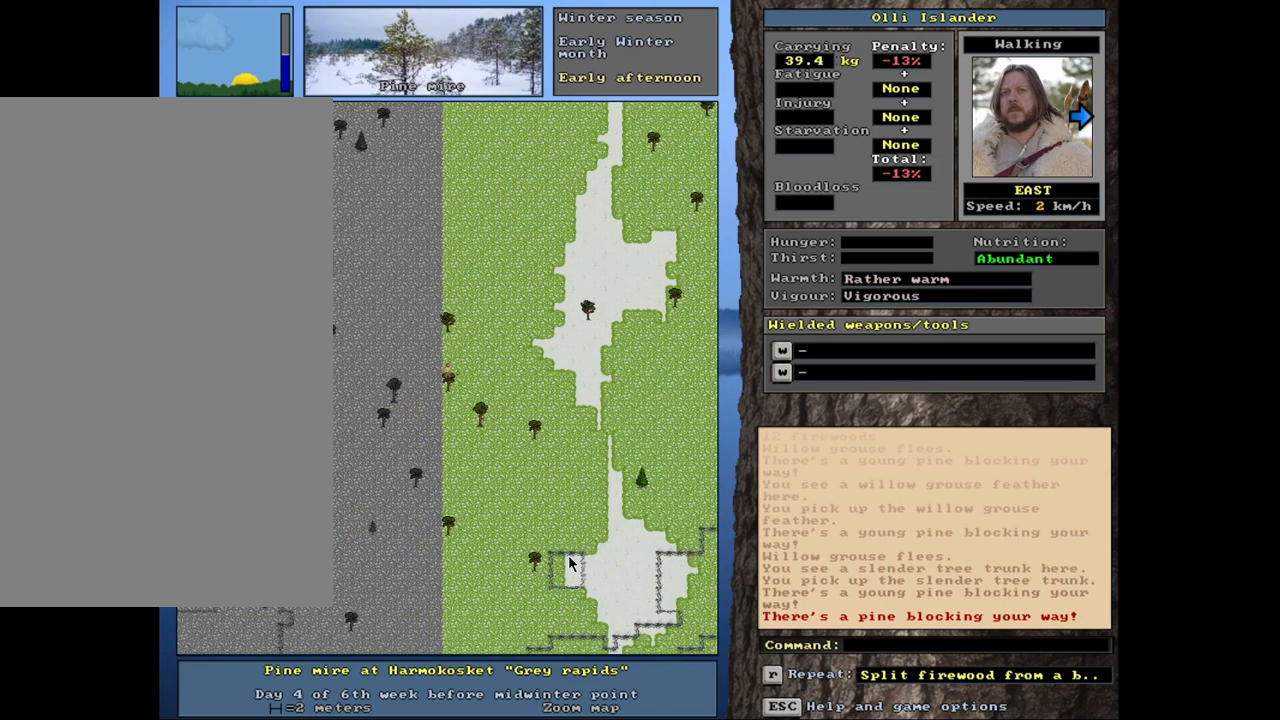
{"keys": ["ctrl_l"], "mouse": [], "events": []}